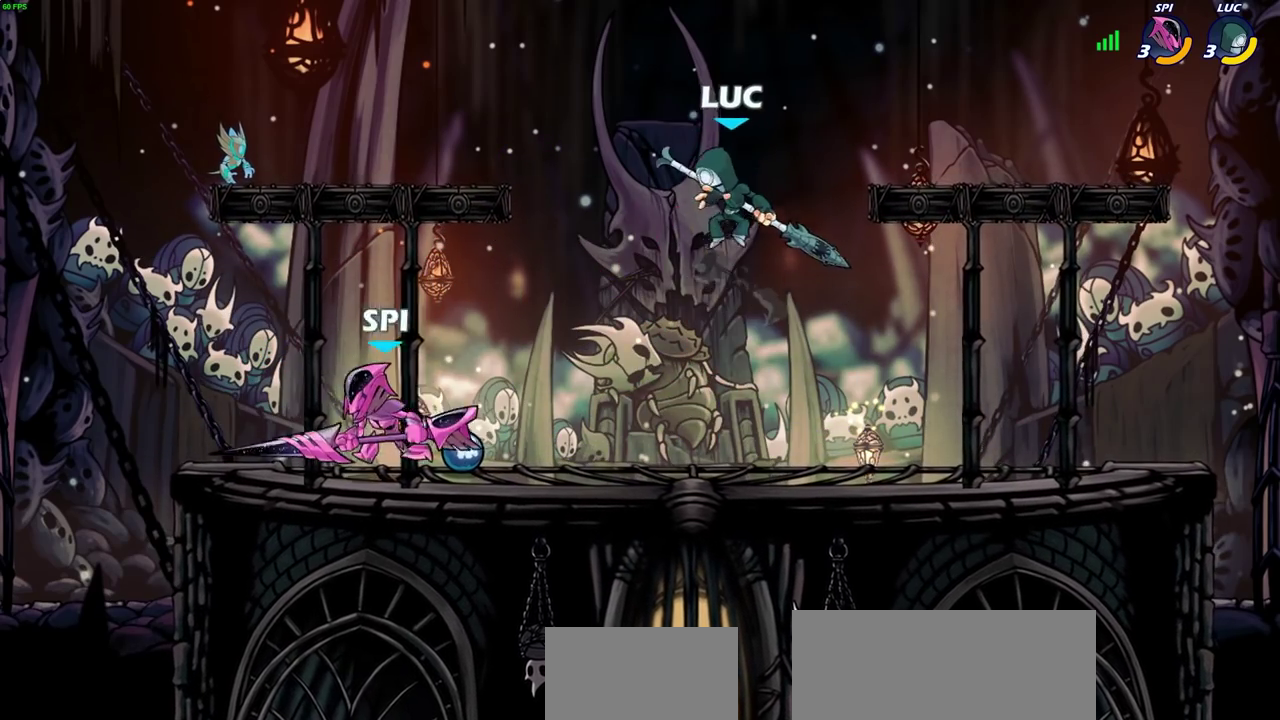
Gameplay with a controller (PlayStation layout); each line is a JSON object with the inputs held at the frame after it (dt_ms = milliseconds from this image to that frame). "events" lists button and stick changes between this image and that frame as [ms after this image, input, new state], when the widget could be followed in between. Not read: L1 R1.
{"dt_ms": 700, "buttons": [], "left_stick": "center", "right_stick": "center", "events": [[117, "left_stick", "up-left"], [233, "left_stick", "down-left"], [333, "CROSS", "down"], [350, "left_stick", "right"], [433, "left_stick", "up-right"], [450, "CROSS", "up"], [533, "left_stick", "center"]]}
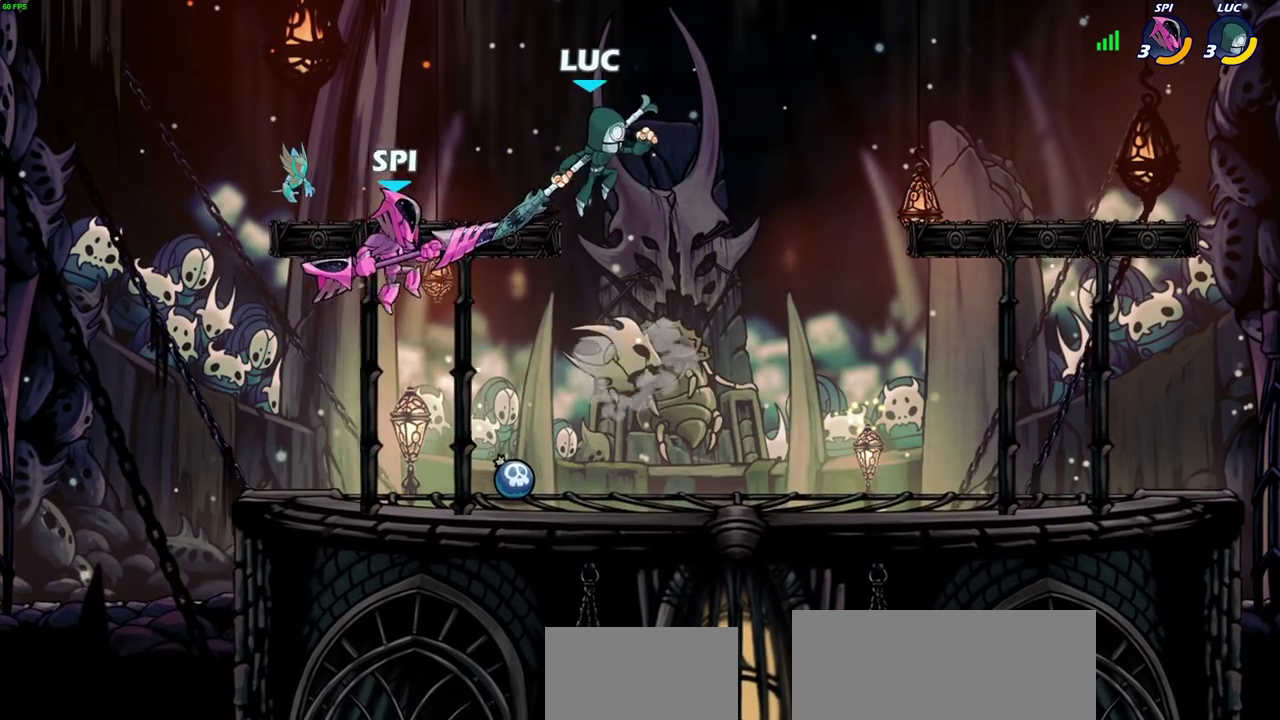
{"dt_ms": 400, "buttons": ["CIRCLE"], "left_stick": "down", "right_stick": "center", "events": [[100, "left_stick", "up-left"], [183, "CIRCLE", "down"], [217, "left_stick", "down"]]}
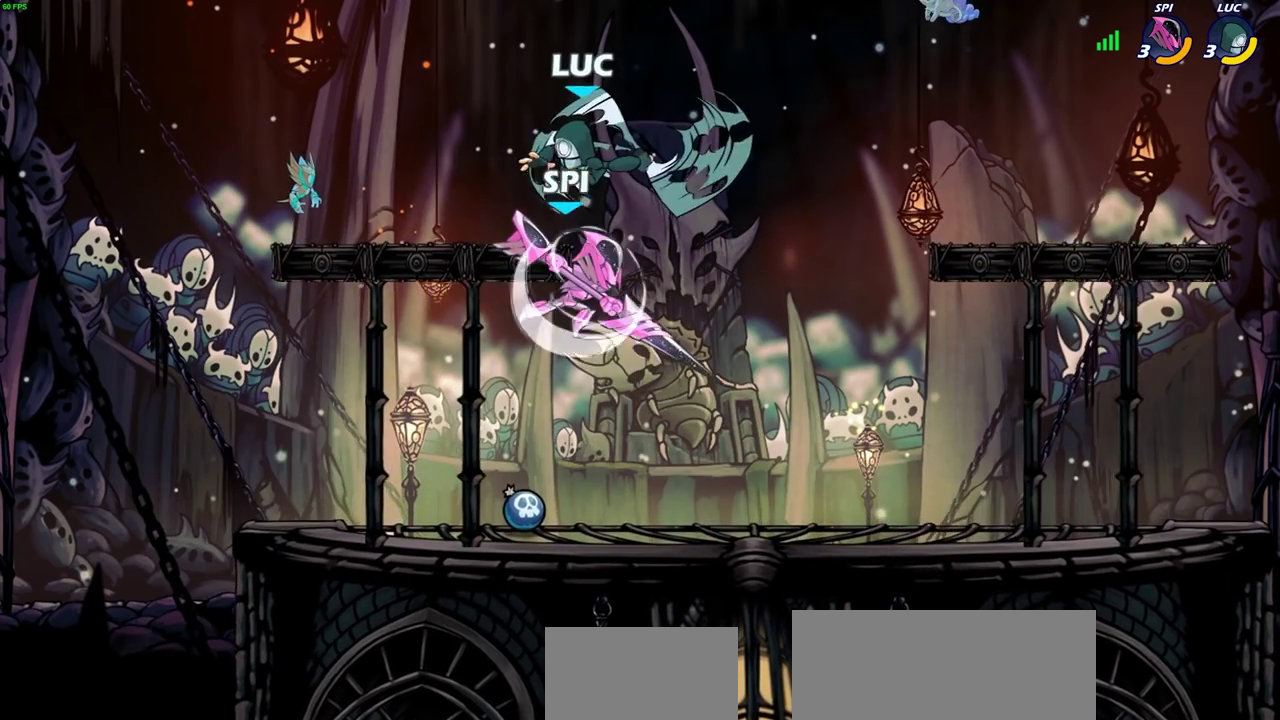
{"dt_ms": 300, "buttons": [], "left_stick": "center", "right_stick": "center", "events": [[217, "CIRCLE", "up"], [267, "left_stick", "center"]]}
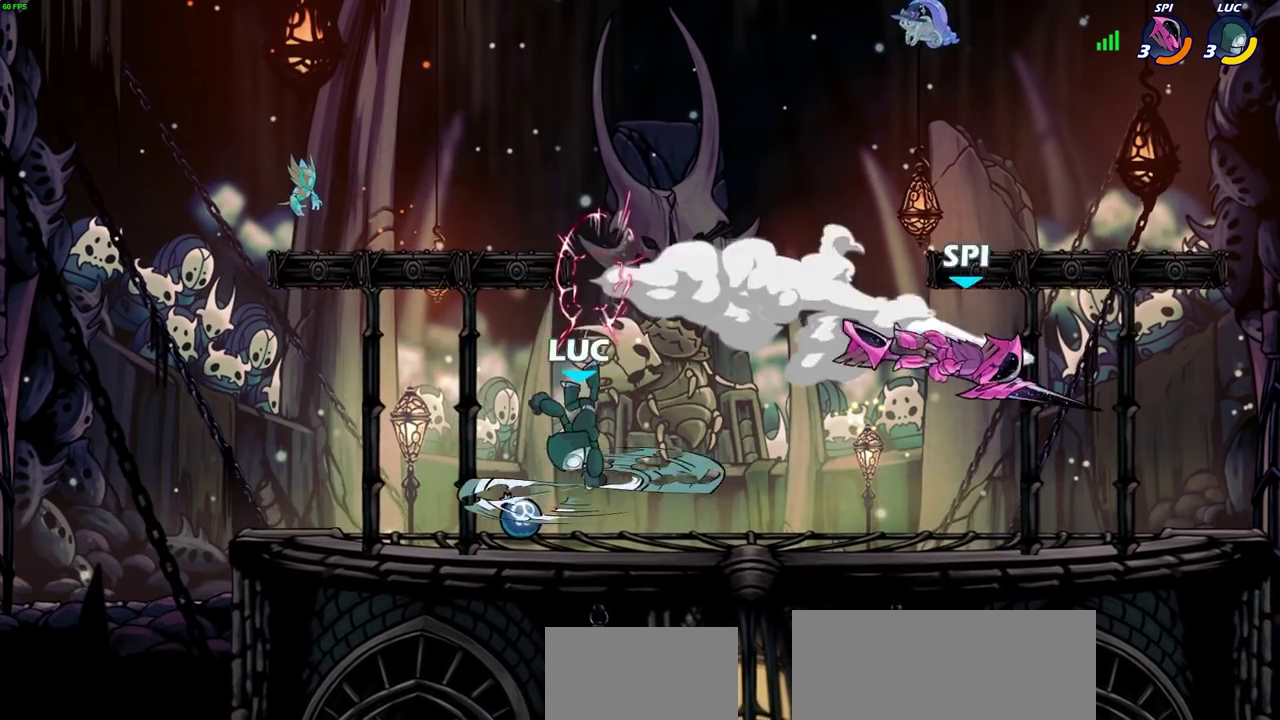
{"dt_ms": 800, "buttons": [], "left_stick": "right", "right_stick": "center", "events": [[467, "left_stick", "left"], [567, "left_stick", "up-left"], [667, "left_stick", "right"]]}
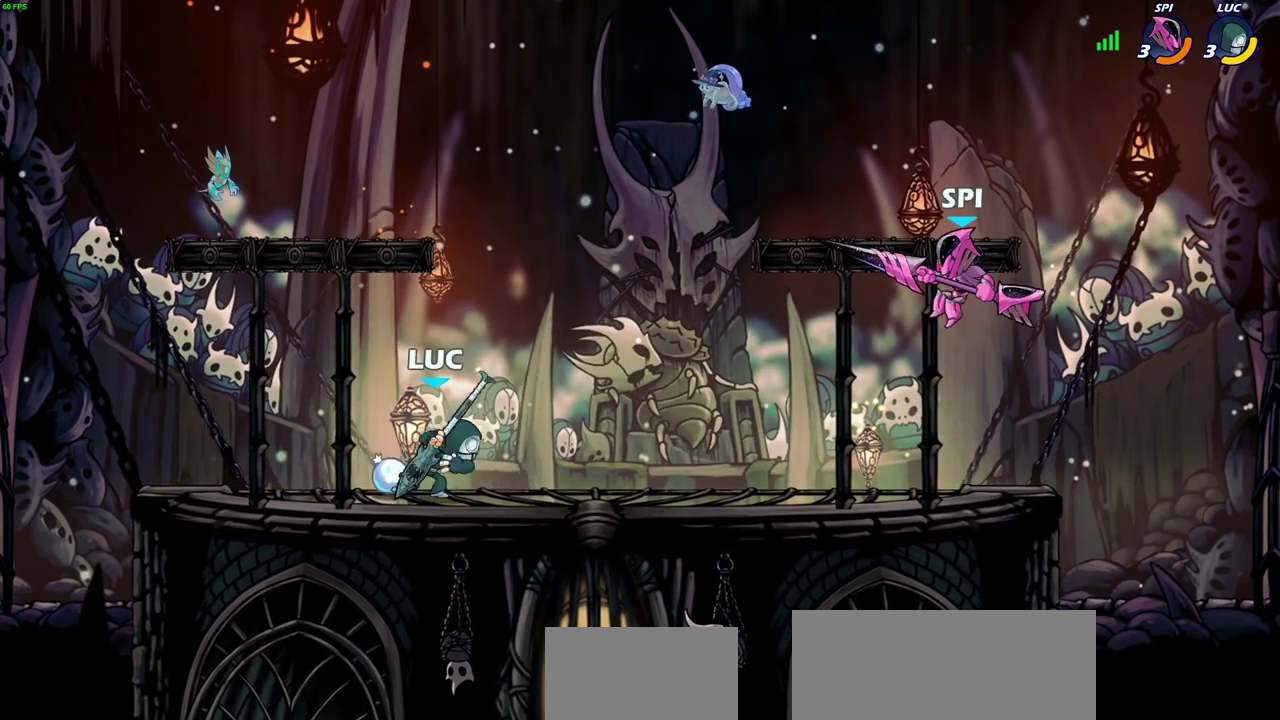
{"dt_ms": 400, "buttons": [], "left_stick": "right", "right_stick": "center", "events": [[17, "R2", "down"], [50, "left_stick", "up-right"], [117, "left_stick", "center"], [167, "R2", "up"], [200, "CIRCLE", "down"], [267, "CIRCLE", "up"], [333, "left_stick", "right"]]}
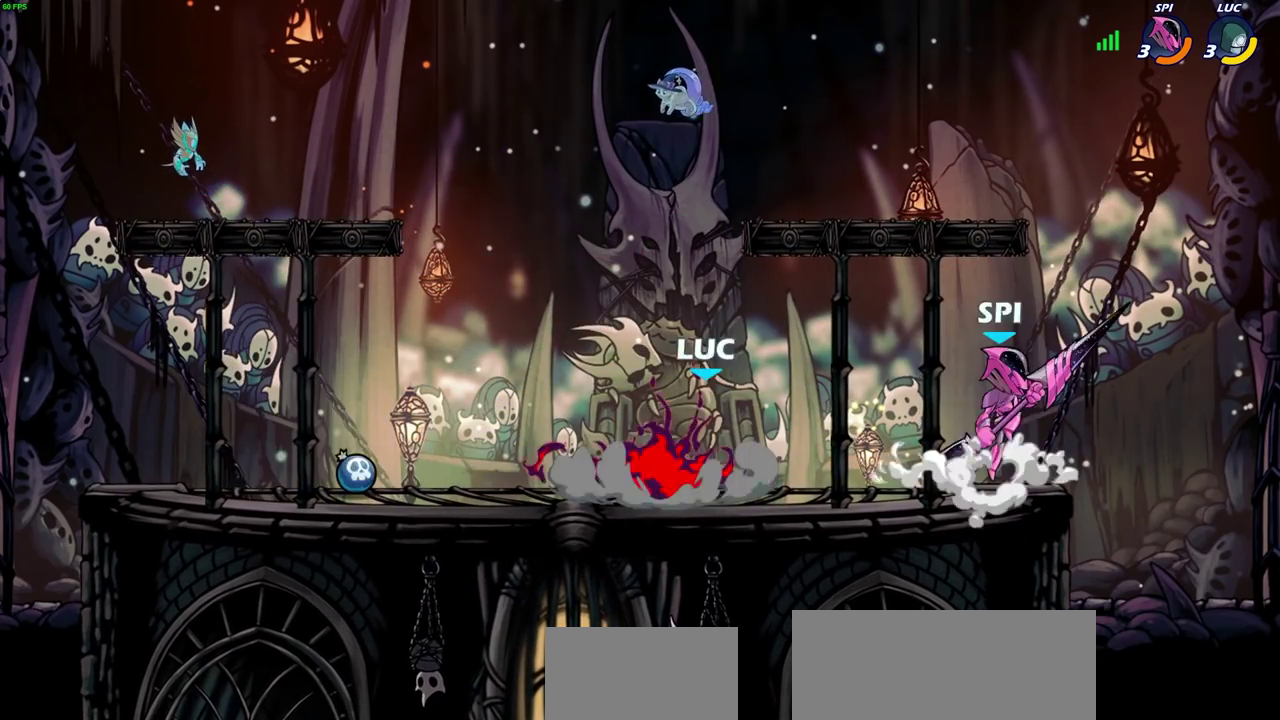
{"dt_ms": 400, "buttons": [], "left_stick": "center", "right_stick": "center", "events": [[167, "left_stick", "center"]]}
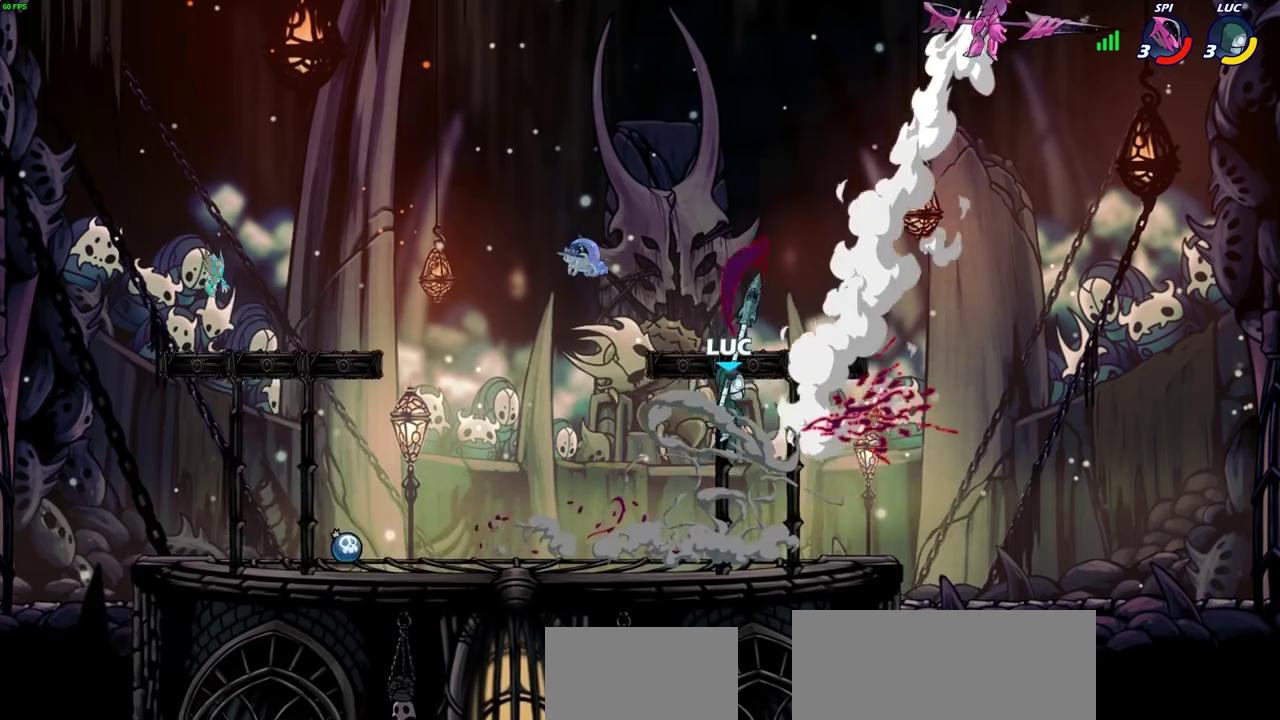
{"dt_ms": 600, "buttons": ["CROSS"], "left_stick": "right", "right_stick": "center", "events": [[300, "left_stick", "right"], [467, "CROSS", "down"]]}
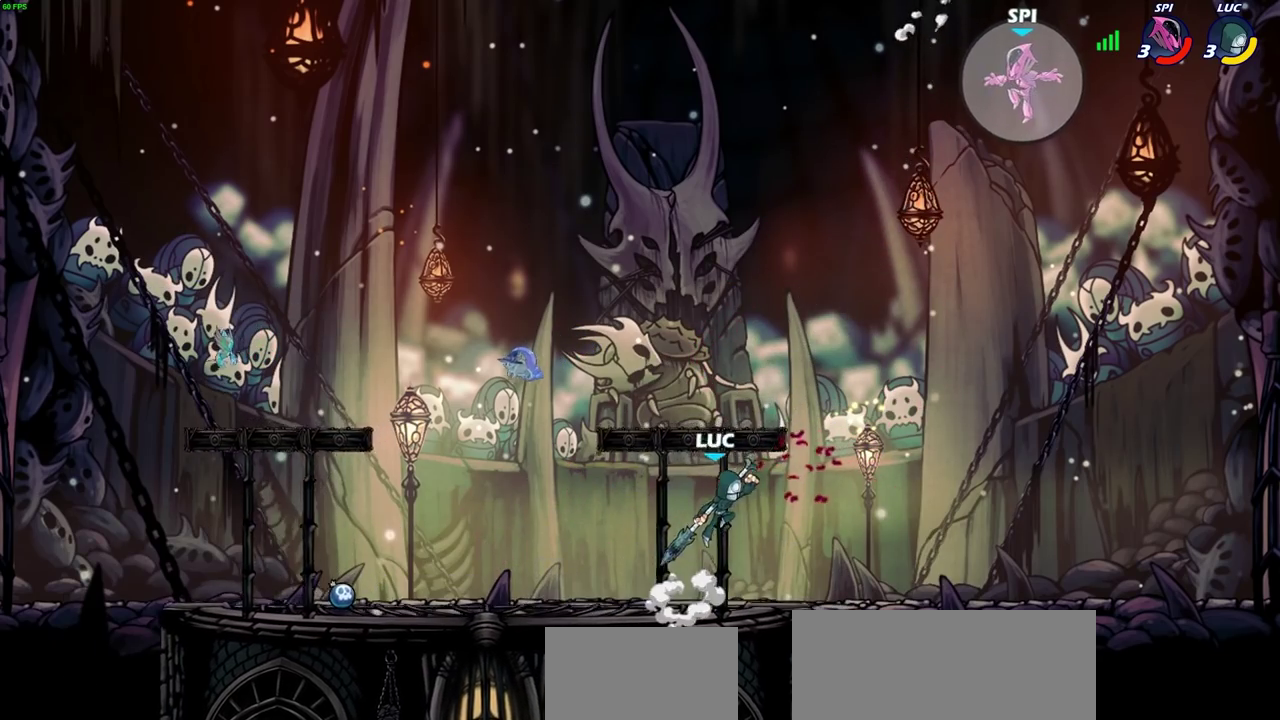
{"dt_ms": 300, "buttons": ["CIRCLE"], "left_stick": "right", "right_stick": "center", "events": [[17, "CROSS", "up"], [100, "CROSS", "down"], [150, "CIRCLE", "down"], [150, "CROSS", "up"]]}
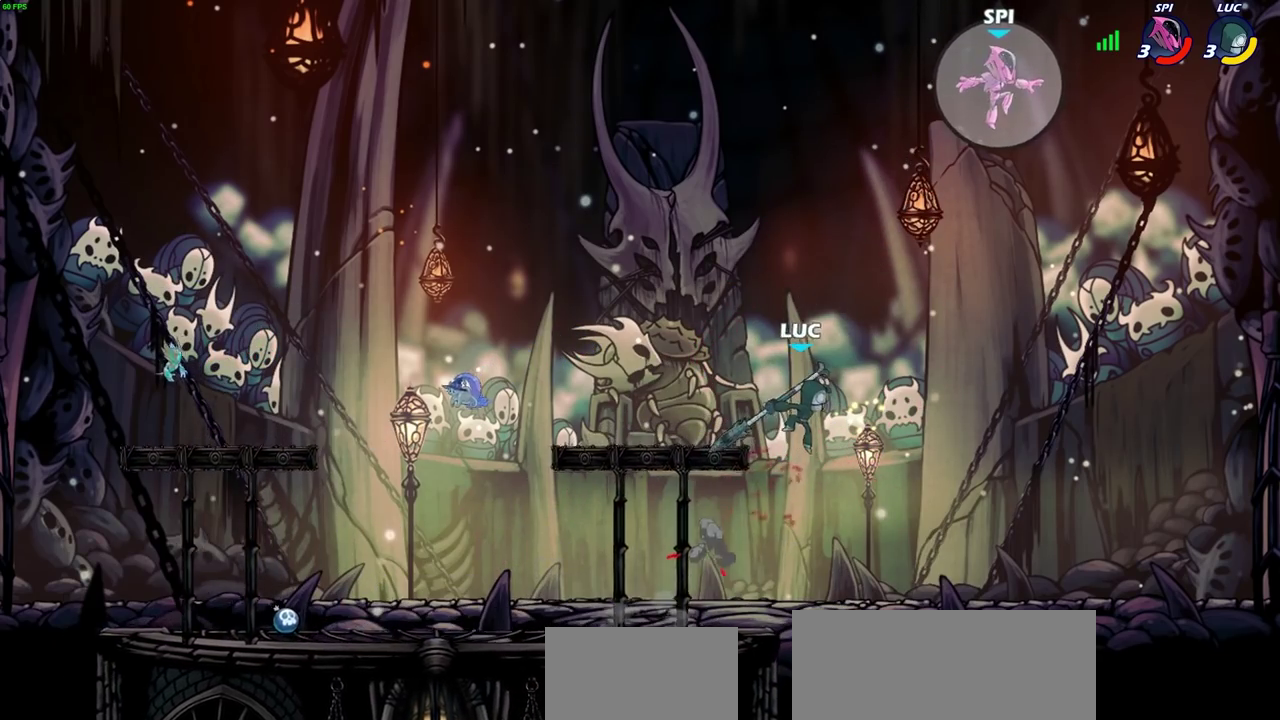
{"dt_ms": 600, "buttons": [], "left_stick": "left", "right_stick": "center", "events": [[67, "left_stick", "up-right"], [450, "left_stick", "up-left"], [500, "CIRCLE", "up"], [567, "left_stick", "left"]]}
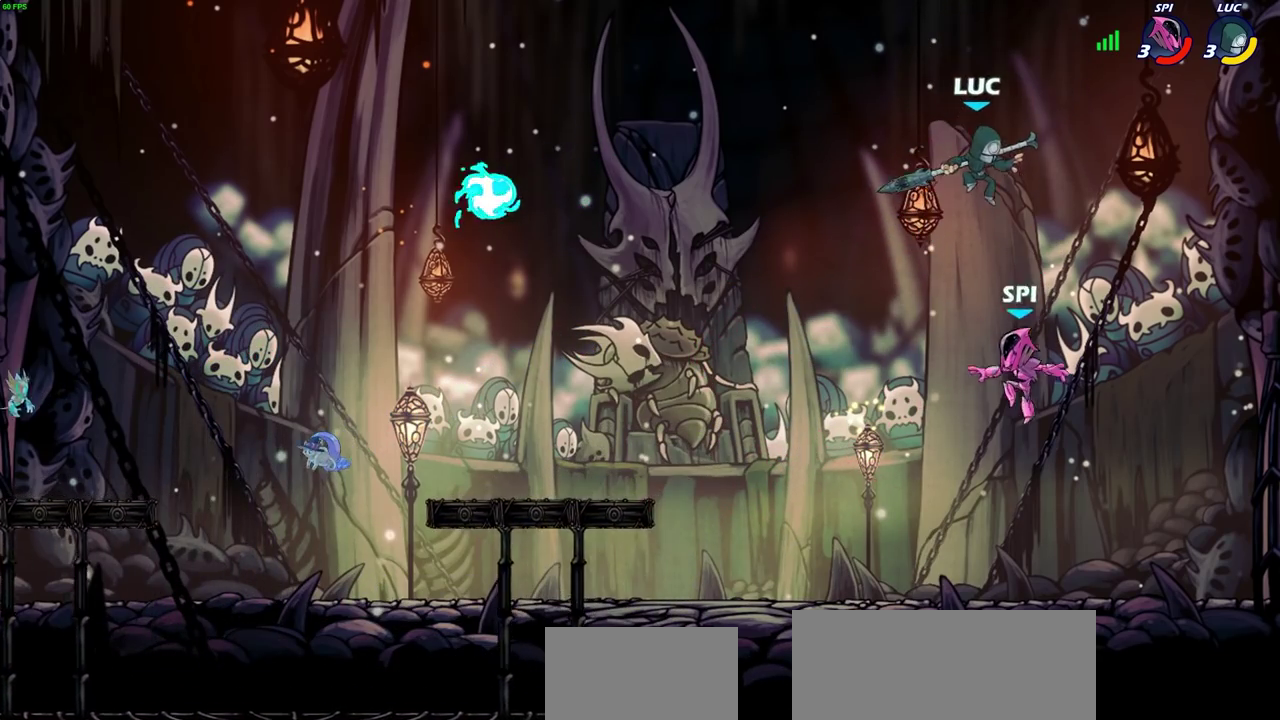
{"dt_ms": 800, "buttons": [], "left_stick": "right", "right_stick": "center", "events": [[33, "left_stick", "down-left"], [83, "SQUARE", "down"], [183, "SQUARE", "up"], [583, "left_stick", "right"]]}
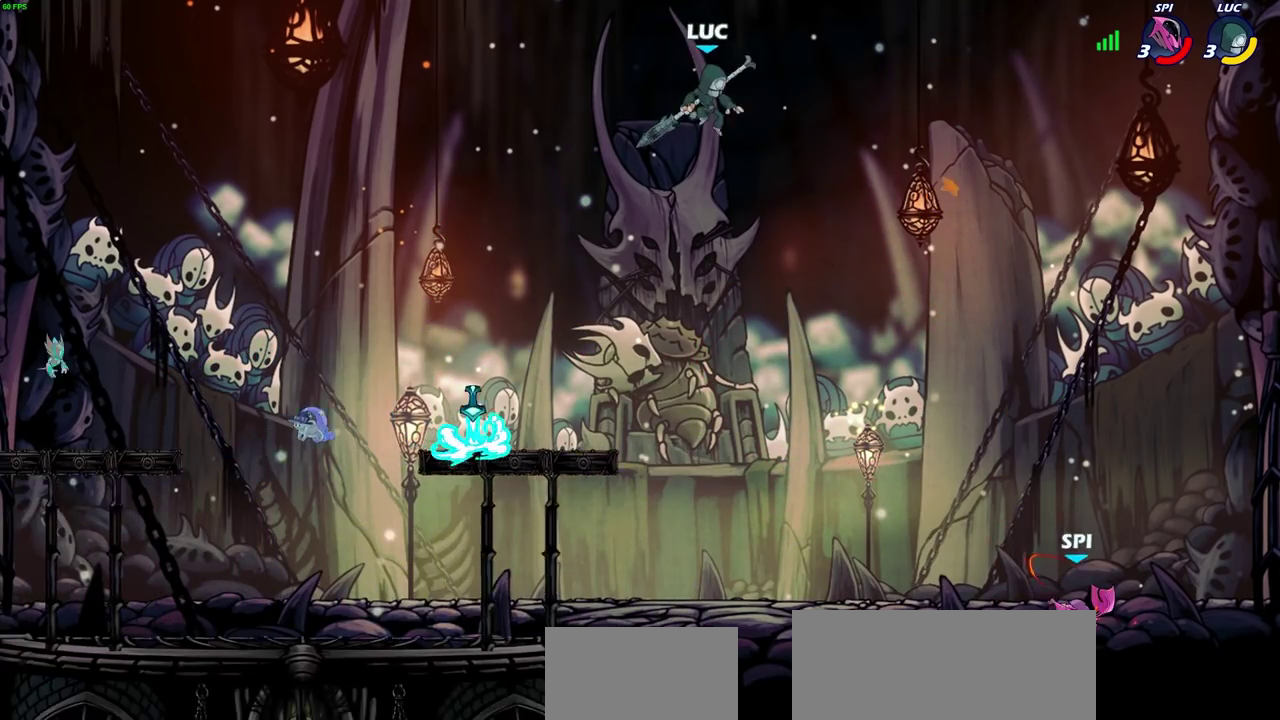
{"dt_ms": 300, "buttons": [], "left_stick": "center", "right_stick": "center", "events": [[117, "left_stick", "down-right"], [167, "left_stick", "down"], [233, "left_stick", "center"]]}
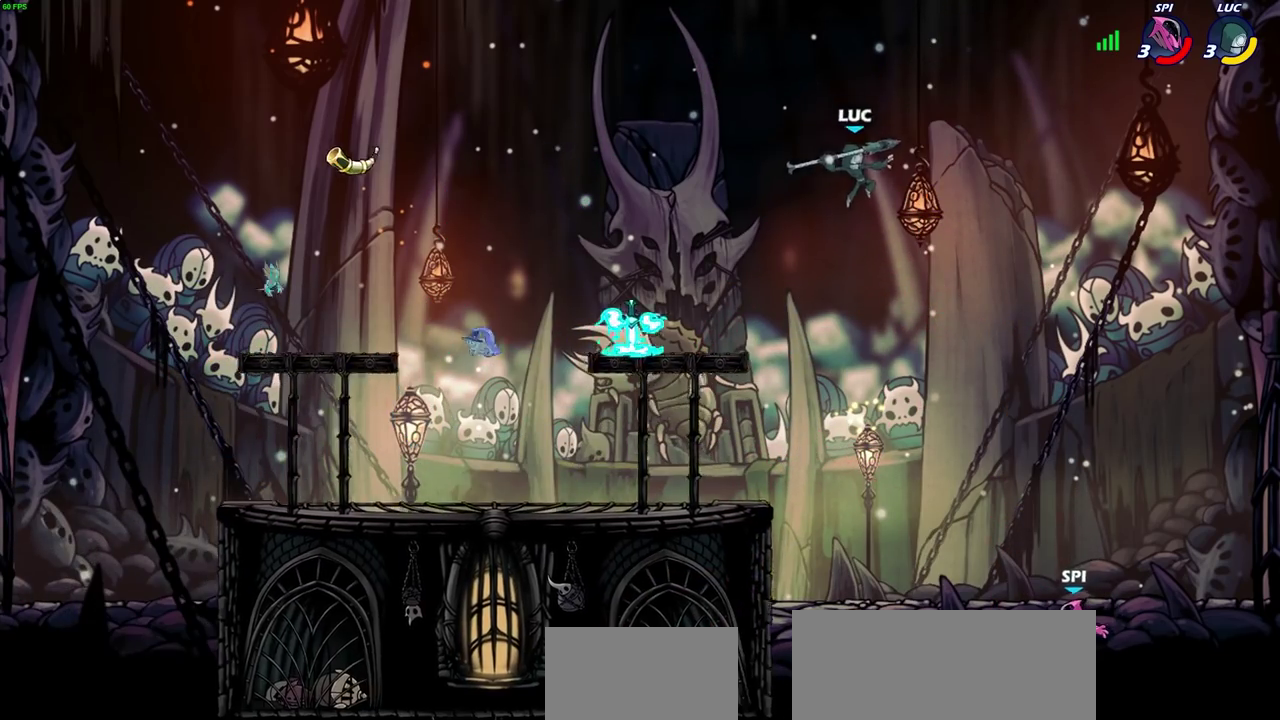
{"dt_ms": 500, "buttons": [], "left_stick": "left", "right_stick": "center", "events": [[183, "left_stick", "left"]]}
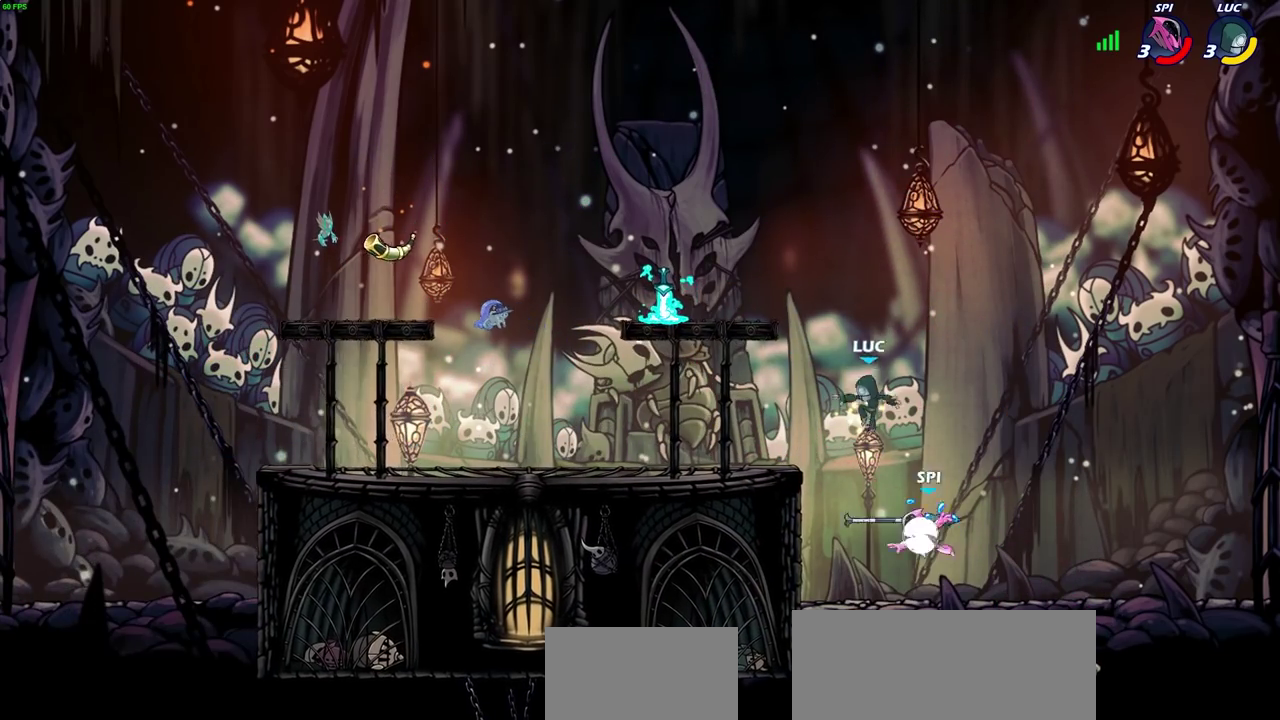
{"dt_ms": 600, "buttons": [], "left_stick": "center", "right_stick": "center", "events": [[350, "left_stick", "up-right"], [367, "CROSS", "down"], [467, "left_stick", "down-left"], [483, "CROSS", "up"], [483, "SQUARE", "down"], [500, "right_stick", "down-left"], [567, "SQUARE", "up"], [567, "right_stick", "center"], [583, "left_stick", "center"]]}
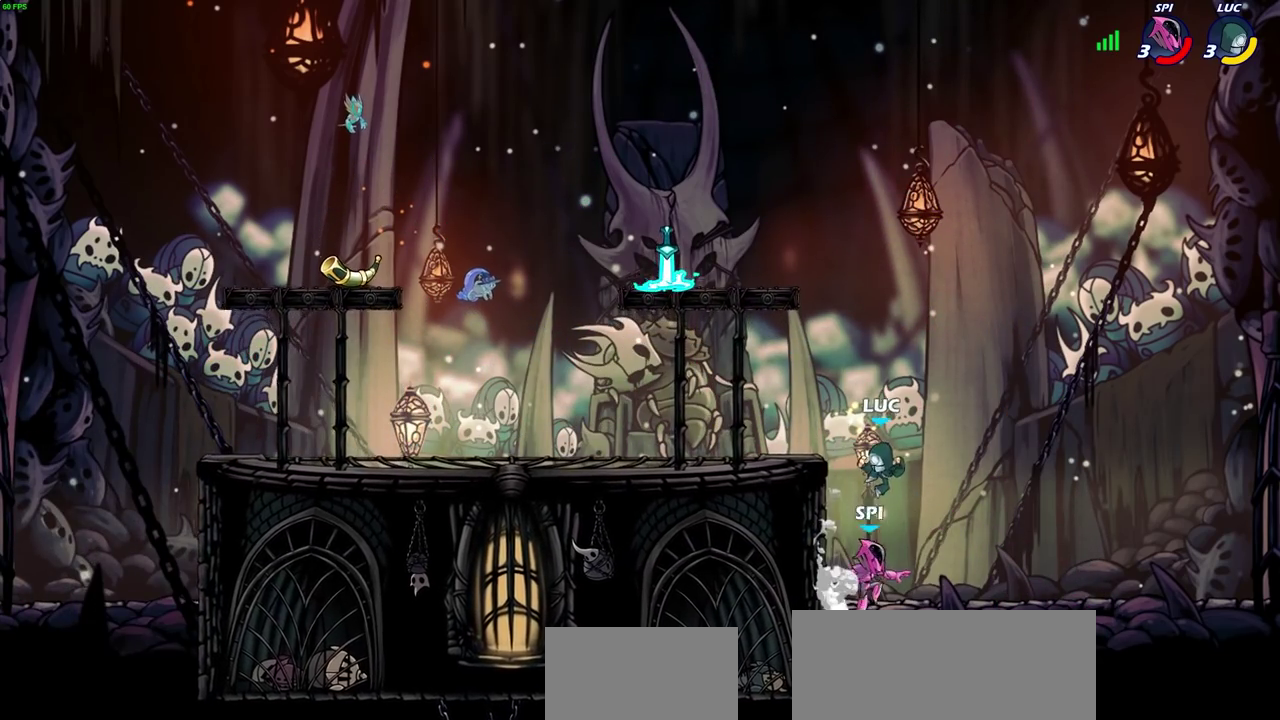
{"dt_ms": 400, "buttons": [], "left_stick": "center", "right_stick": "center", "events": []}
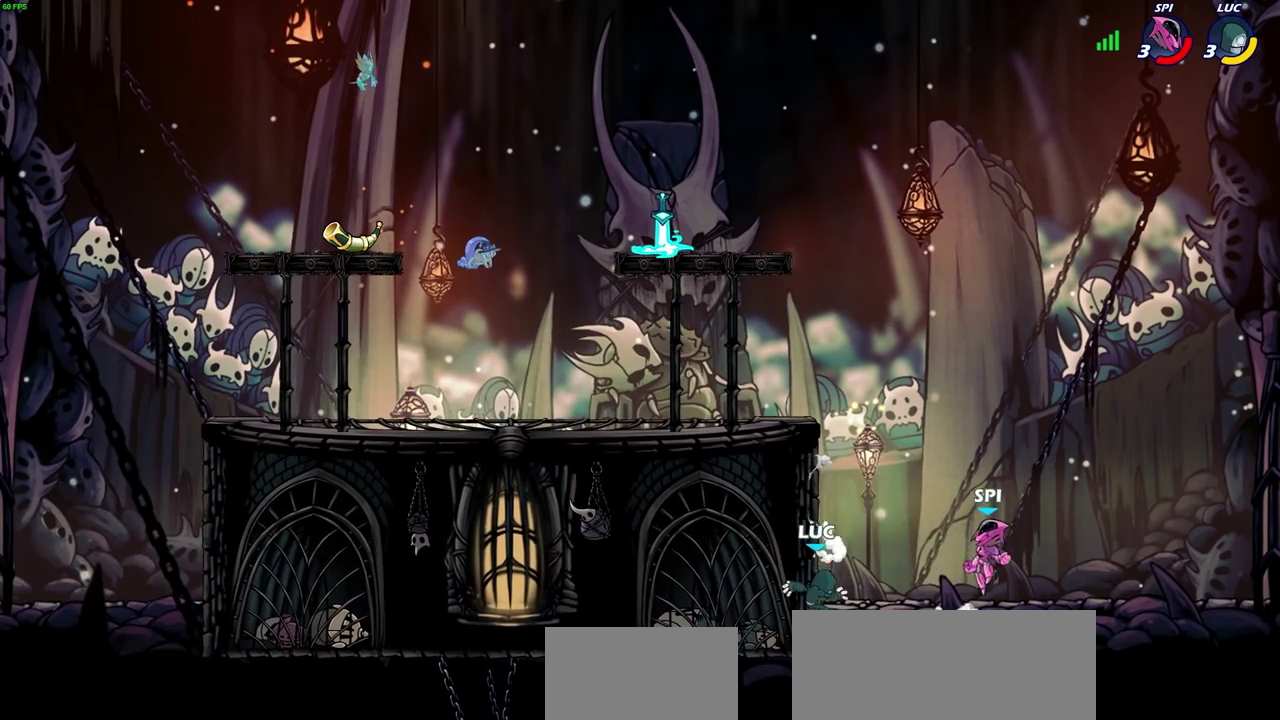
{"dt_ms": 400, "buttons": [], "left_stick": "up-right", "right_stick": "center", "events": [[83, "left_stick", "right"], [200, "CROSS", "down"], [250, "CIRCLE", "down"], [267, "CROSS", "up"], [300, "left_stick", "up-right"], [317, "CIRCLE", "up"]]}
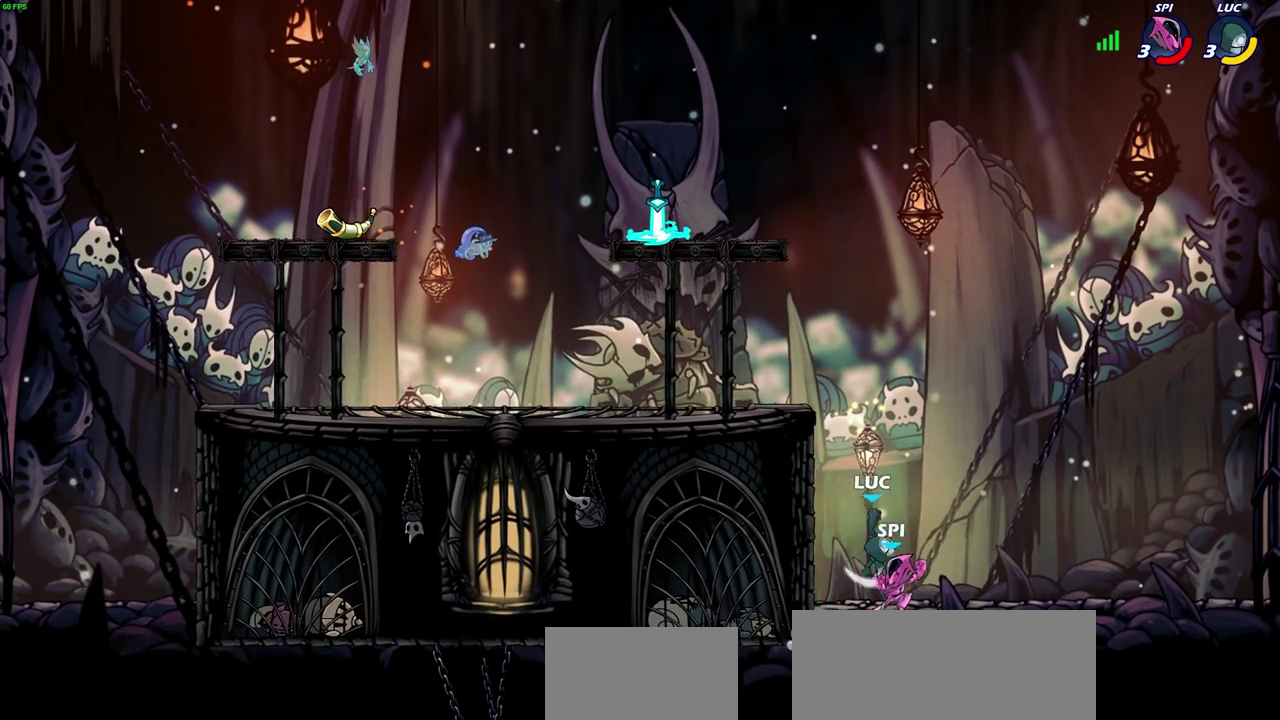
{"dt_ms": 600, "buttons": ["CIRCLE"], "left_stick": "down-left", "right_stick": "center", "events": [[17, "left_stick", "up-left"], [83, "left_stick", "left"], [250, "left_stick", "up-left"], [483, "left_stick", "down-left"], [517, "CIRCLE", "down"]]}
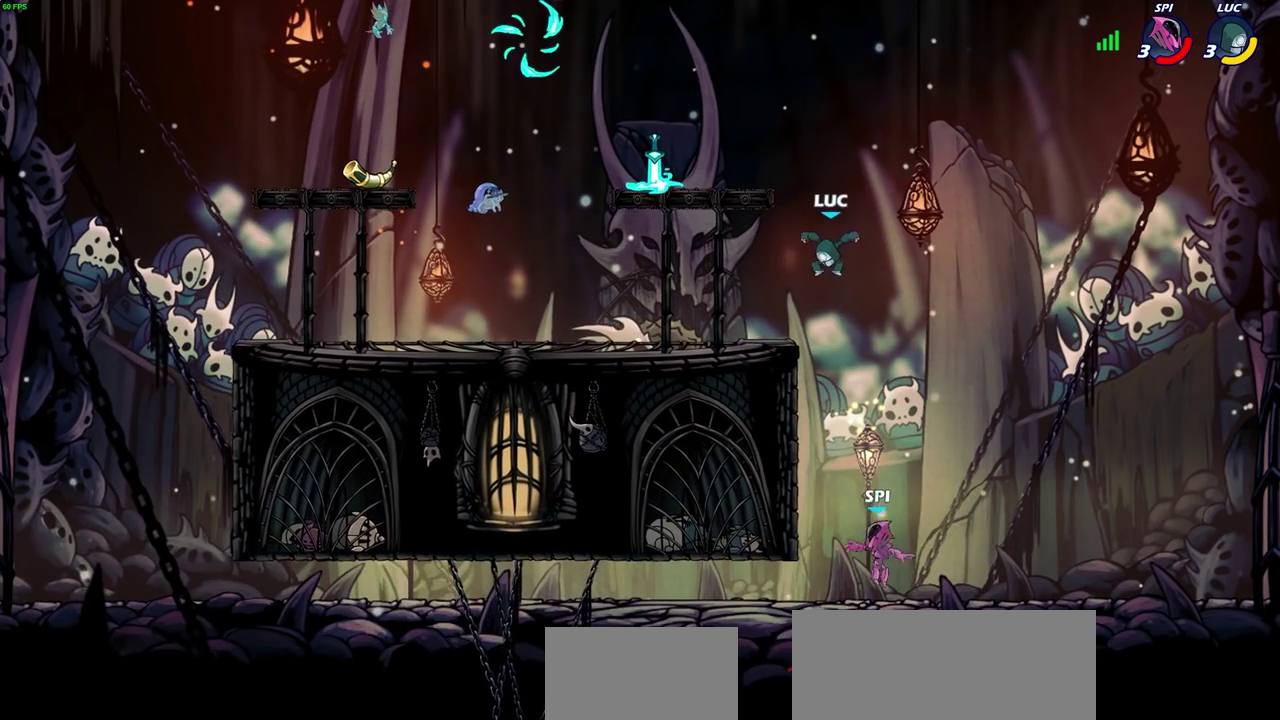
{"dt_ms": 400, "buttons": ["CIRCLE"], "left_stick": "down", "right_stick": "center", "events": [[17, "left_stick", "down"]]}
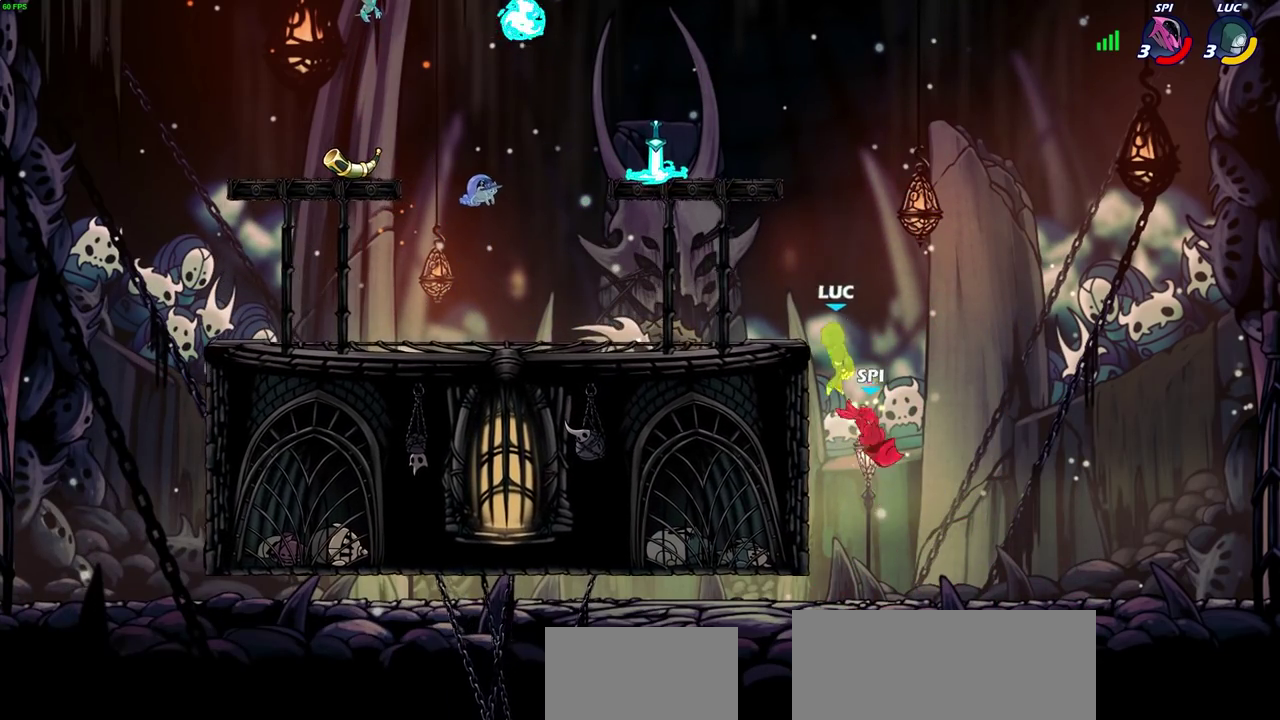
{"dt_ms": 700, "buttons": ["CIRCLE"], "left_stick": "down", "right_stick": "center", "events": [[133, "CIRCLE", "up"], [167, "left_stick", "center"], [283, "left_stick", "up-left"], [367, "left_stick", "left"], [500, "left_stick", "right"], [617, "left_stick", "down"], [633, "CIRCLE", "down"]]}
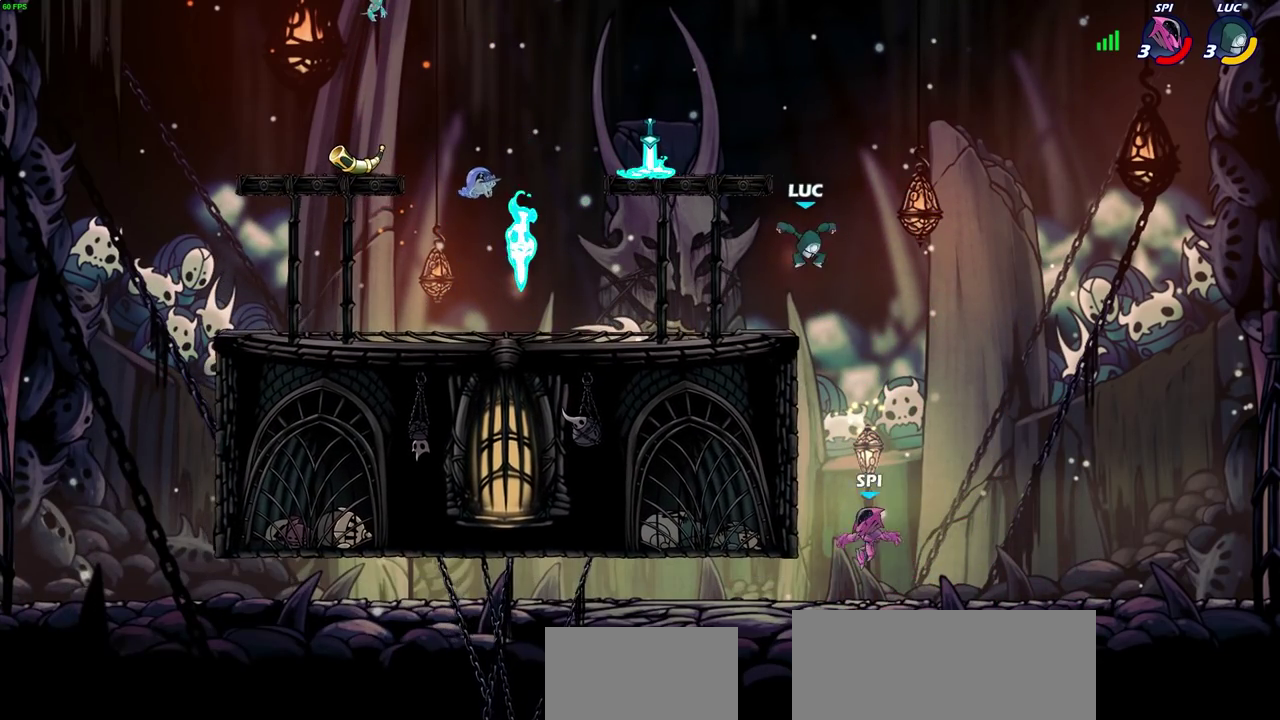
{"dt_ms": 400, "buttons": ["CIRCLE"], "left_stick": "down", "right_stick": "center", "events": []}
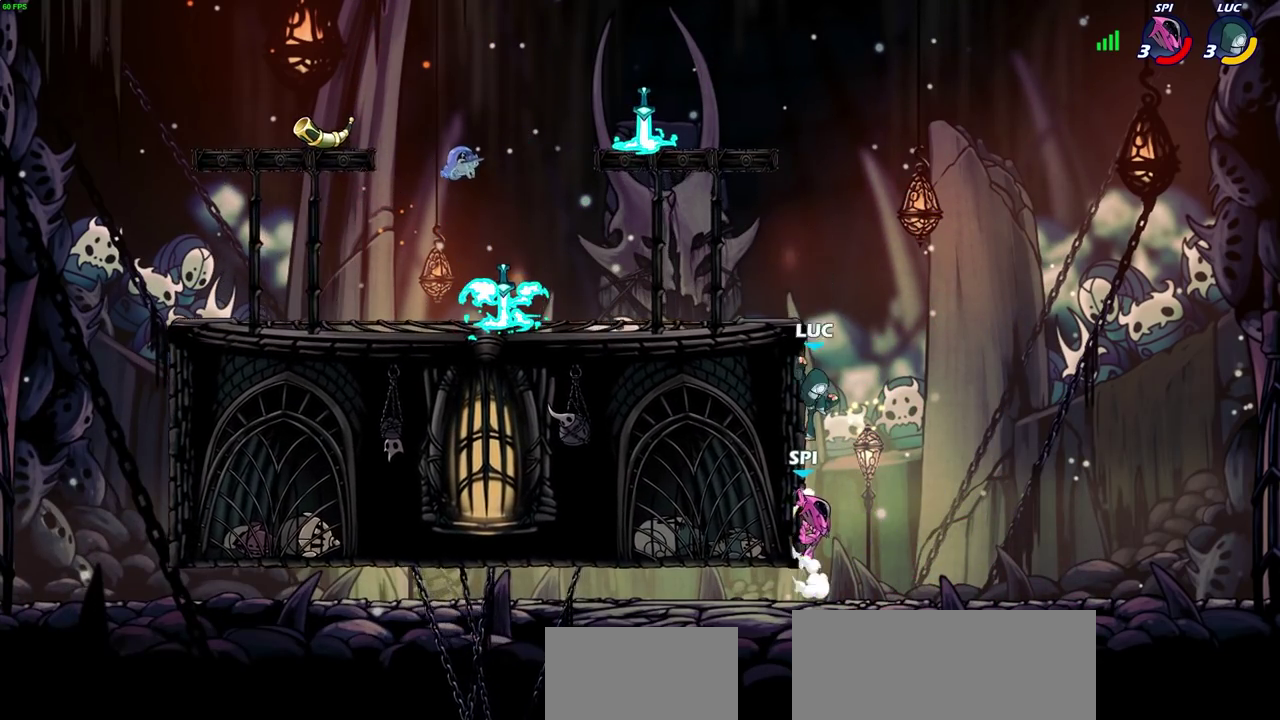
{"dt_ms": 500, "buttons": [], "left_stick": "left", "right_stick": "center", "events": [[17, "CIRCLE", "up"], [17, "left_stick", "down-left"], [83, "left_stick", "up"], [233, "left_stick", "center"], [400, "left_stick", "left"]]}
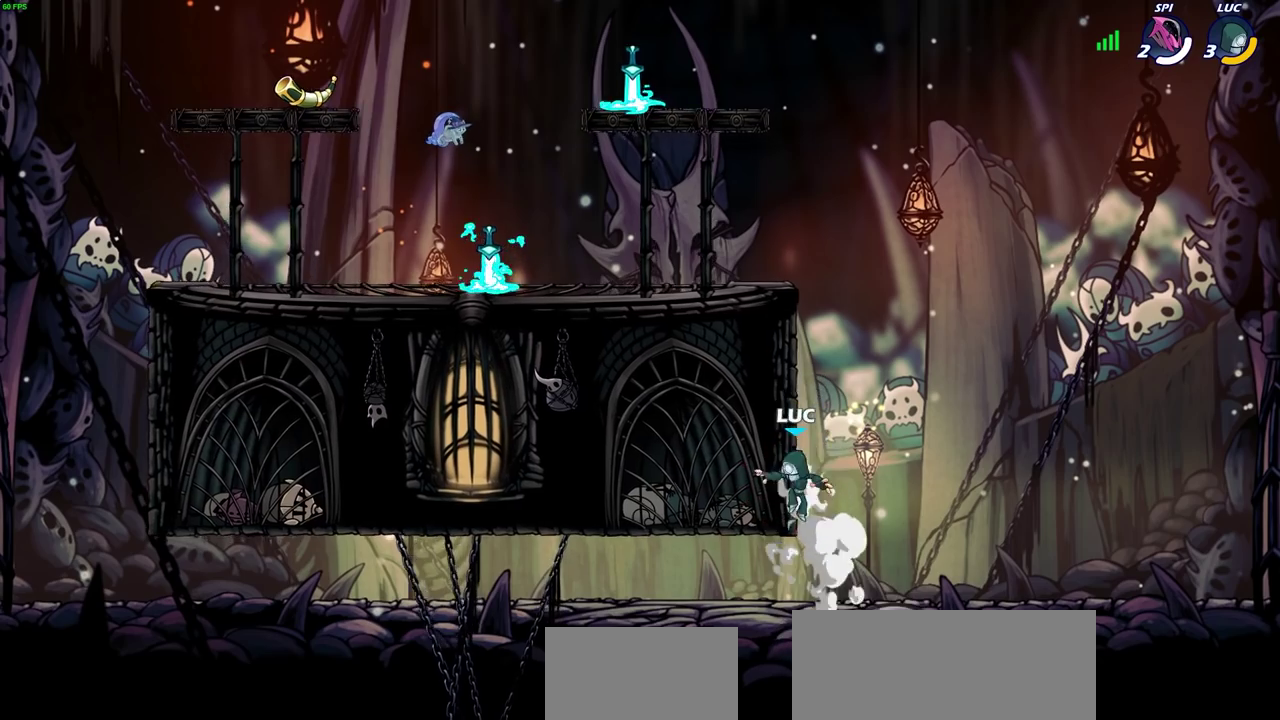
{"dt_ms": 300, "buttons": [], "left_stick": "left", "right_stick": "center", "events": [[67, "CROSS", "down"], [133, "left_stick", "up-left"], [167, "CIRCLE", "down"], [167, "CROSS", "up"], [300, "CIRCLE", "up"], [300, "left_stick", "left"]]}
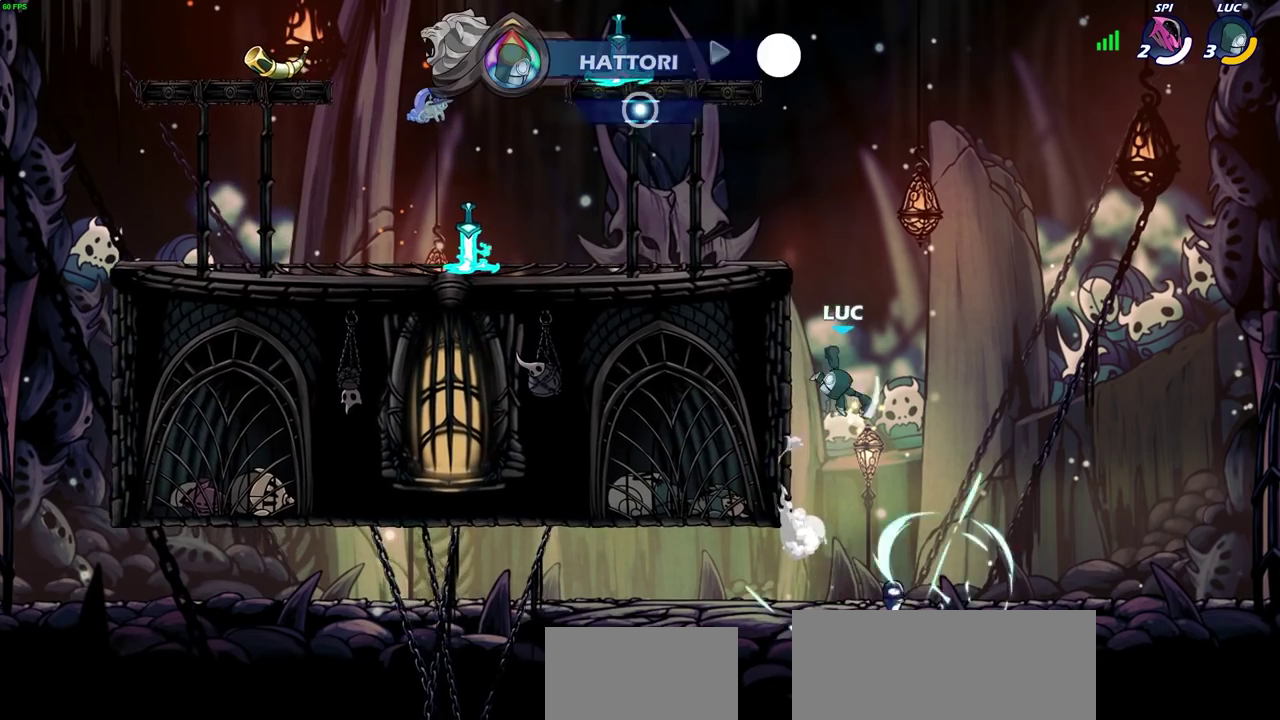
{"dt_ms": 700, "buttons": ["CROSS"], "left_stick": "up-left", "right_stick": "center", "events": [[133, "left_stick", "up-left"], [300, "left_stick", "left"], [417, "left_stick", "up-left"], [633, "CROSS", "down"]]}
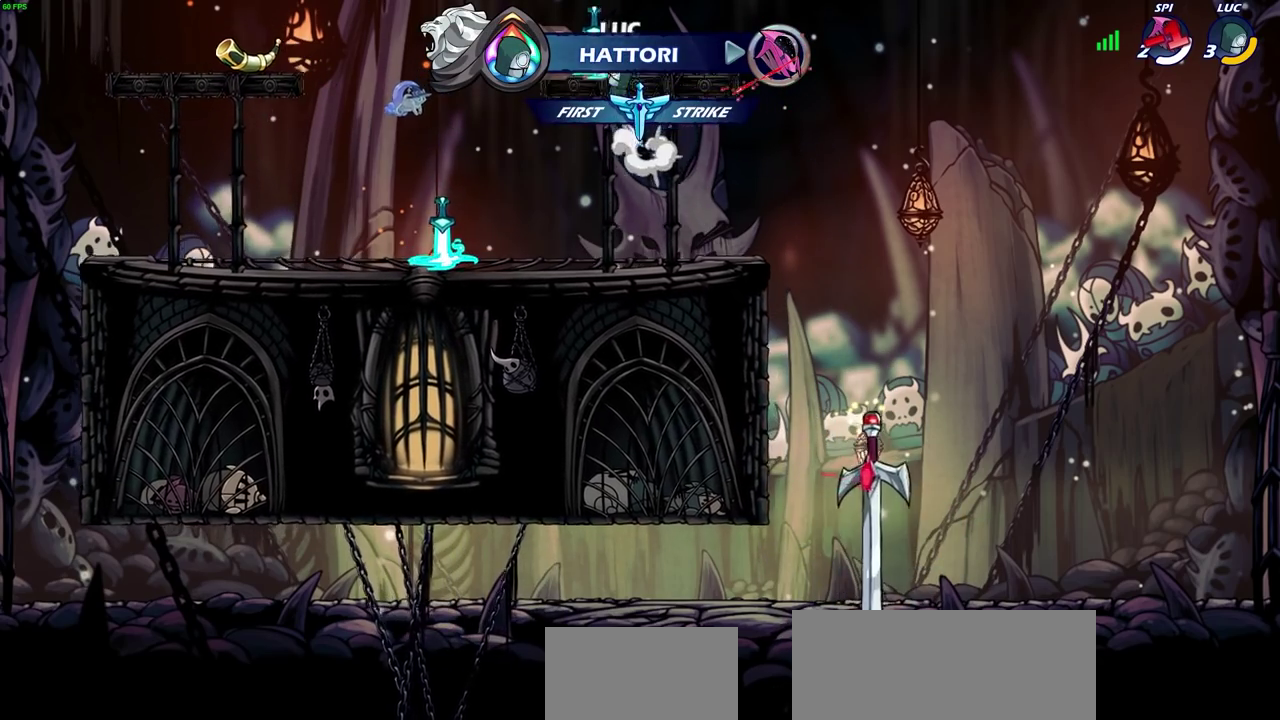
{"dt_ms": 500, "buttons": [], "left_stick": "center", "right_stick": "center", "events": [[17, "CROSS", "up"], [317, "left_stick", "center"], [367, "R2", "down"], [400, "CIRCLE", "down"], [467, "CIRCLE", "up"], [500, "R2", "up"]]}
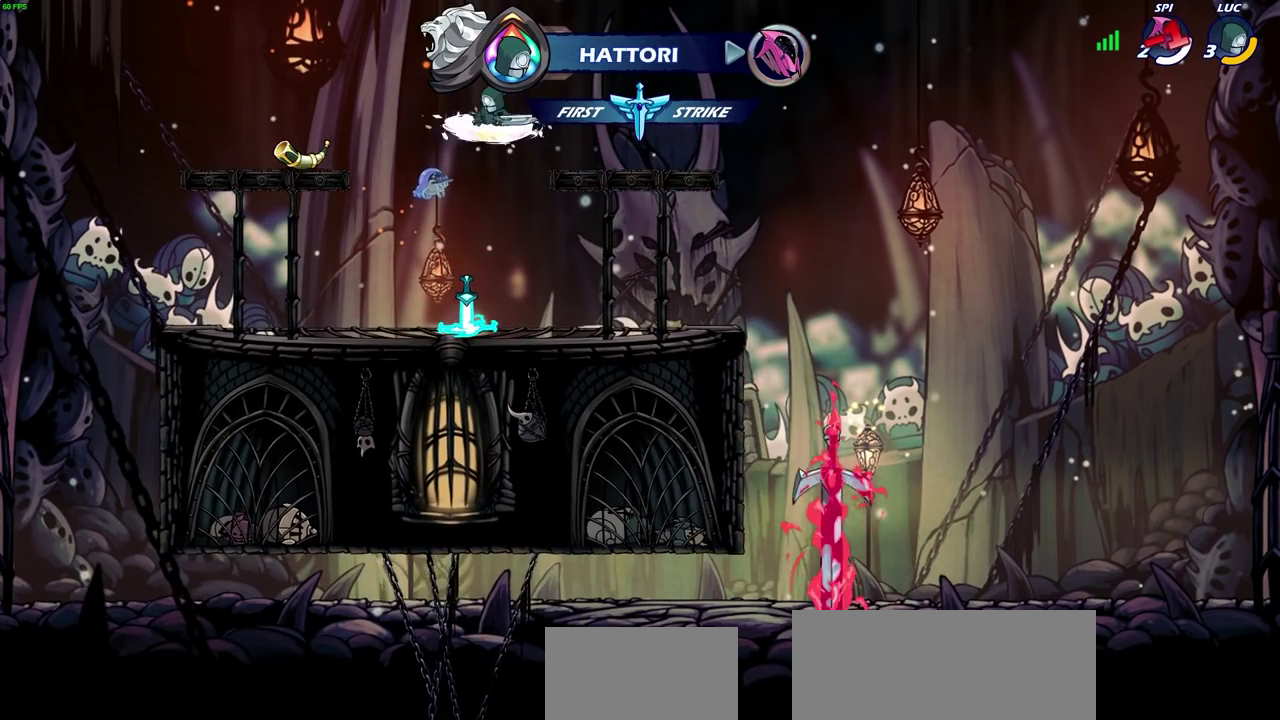
{"dt_ms": 400, "buttons": [], "left_stick": "center", "right_stick": "center", "events": []}
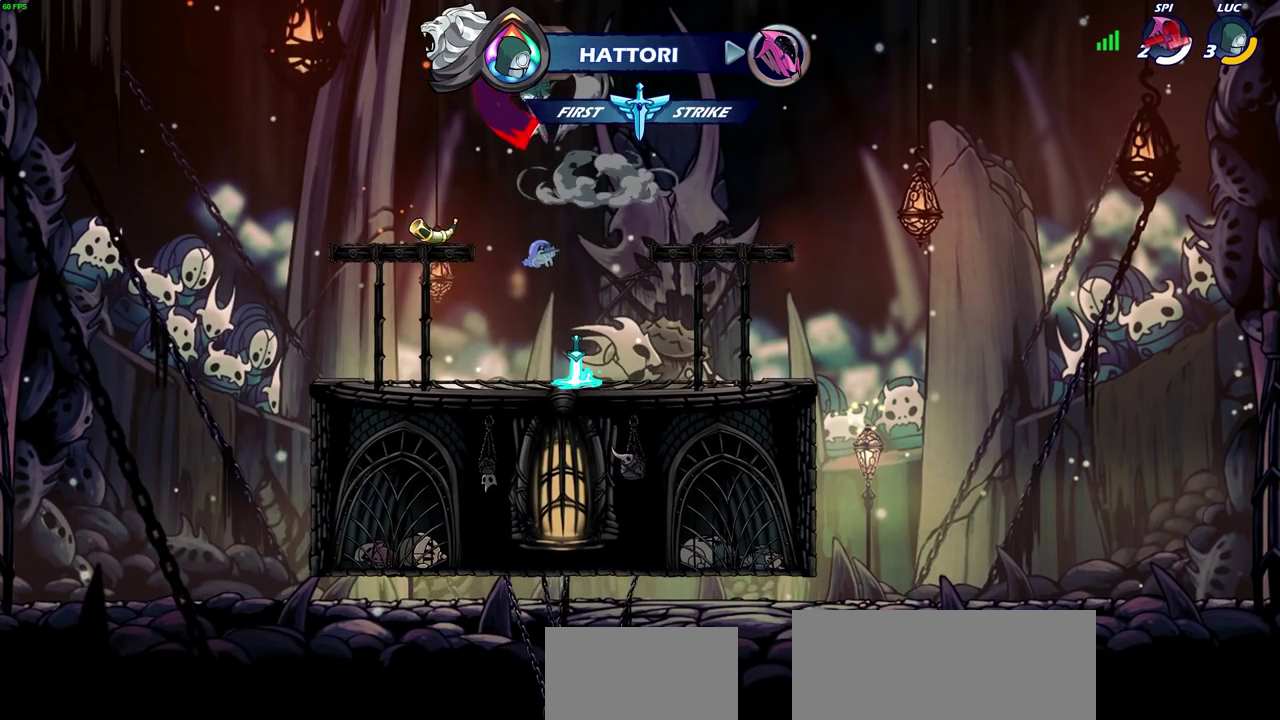
{"dt_ms": 800, "buttons": [], "left_stick": "center", "right_stick": "center", "events": [[250, "left_stick", "right"], [400, "CIRCLE", "down"], [417, "left_stick", "center"], [533, "CIRCLE", "up"]]}
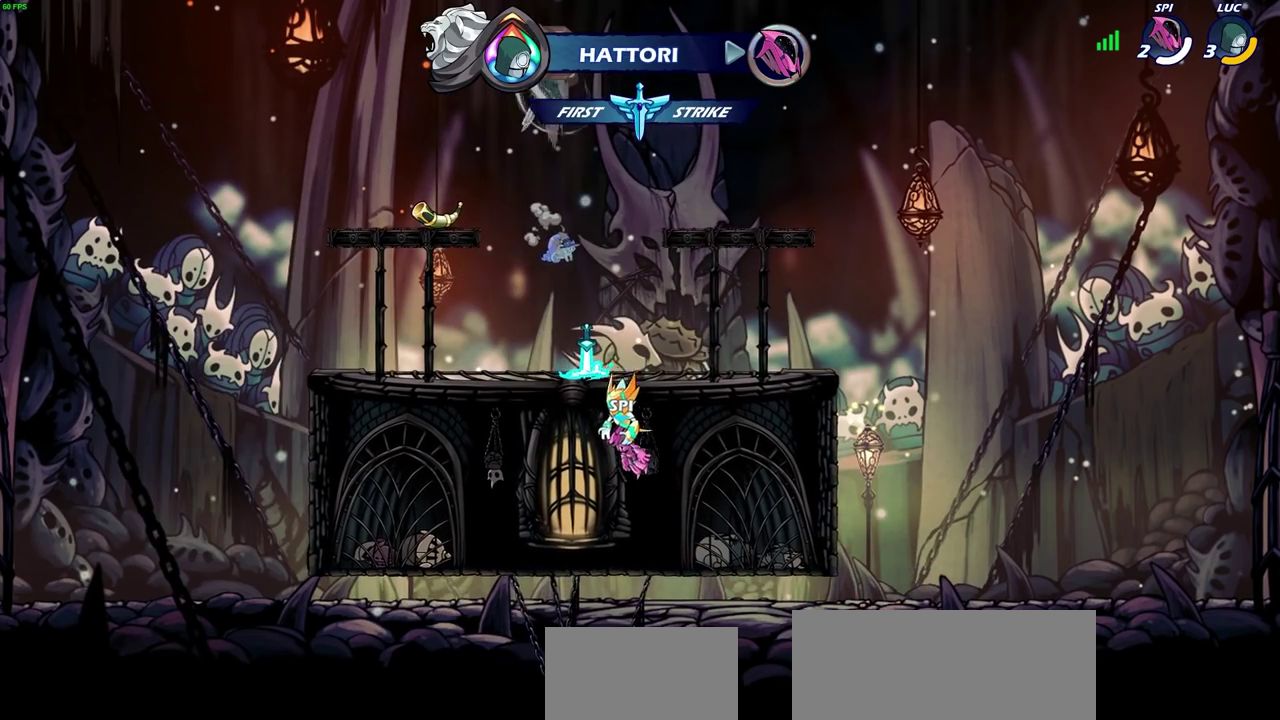
{"dt_ms": 300, "buttons": [], "left_stick": "center", "right_stick": "center", "events": []}
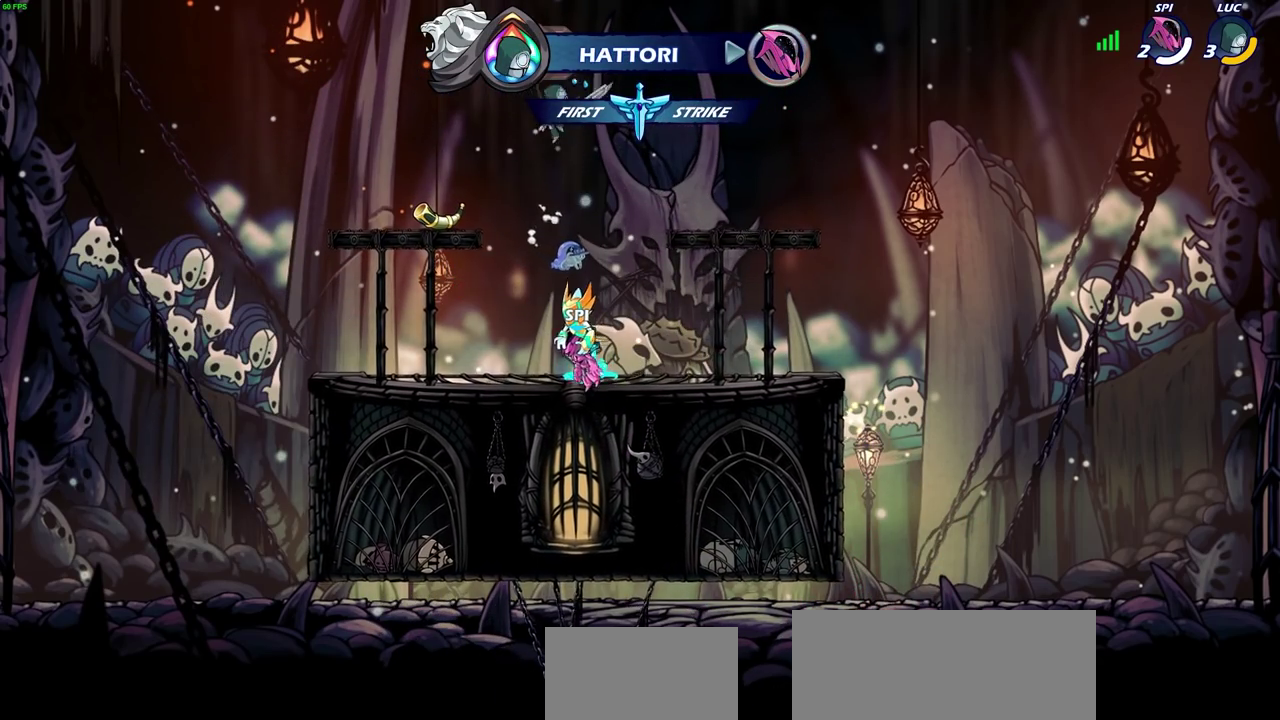
{"dt_ms": 500, "buttons": [], "left_stick": "center", "right_stick": "center", "events": []}